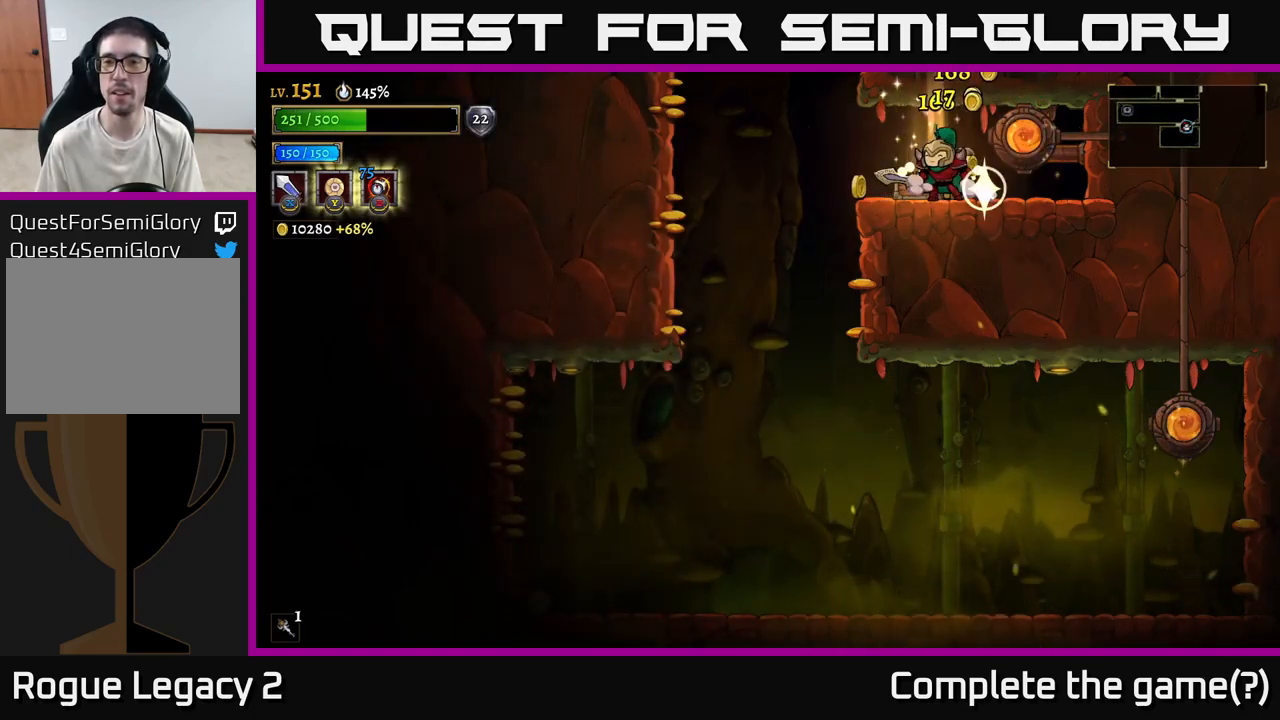
Gameplay with a controller (Xbox layout); each line is a JSON object with the inputs held at the frame after it. "events" lists button and stick changes between this image and that frame as [ms after this image, input, new state], when the widget could be followed in between.
{"buttons": ["A"], "left_stick": "left", "right_stick": "center", "events": [[100, "left_stick", "right"], [184, "left_stick", "center"], [234, "left_stick", "left"], [500, "A", "down"]]}
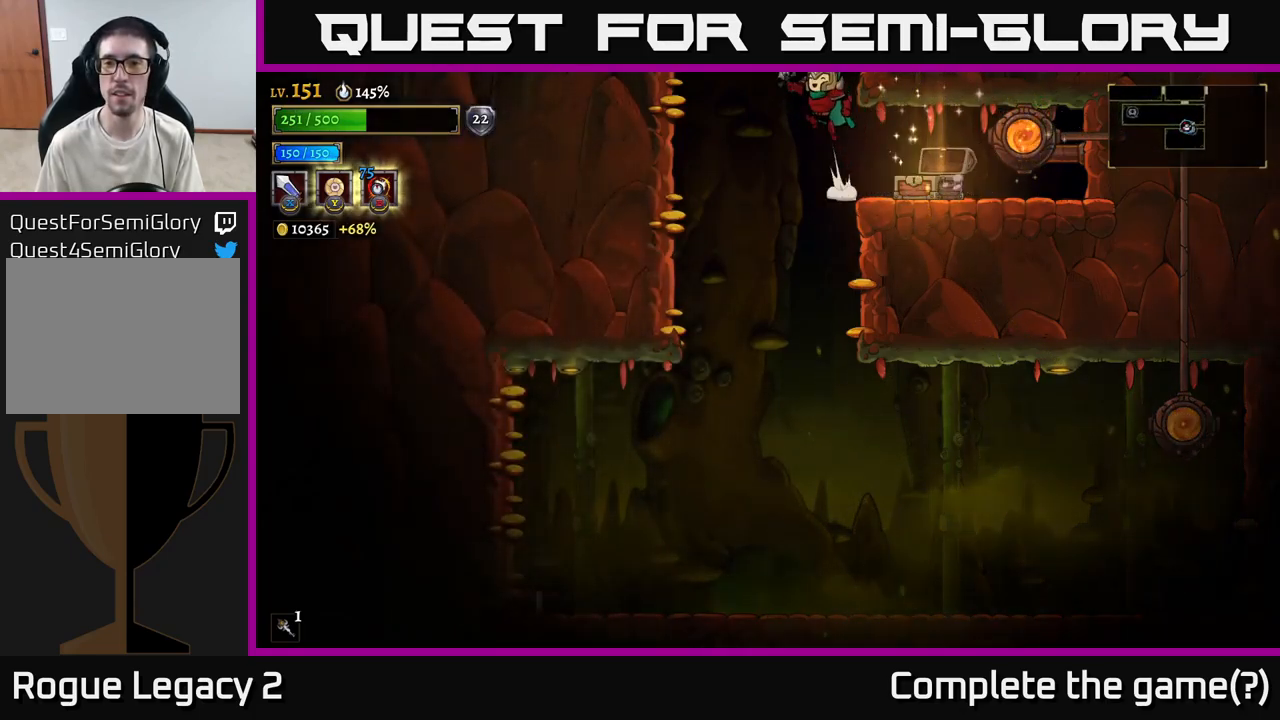
{"buttons": ["A"], "left_stick": "right", "right_stick": "center", "events": [[250, "left_stick", "right"]]}
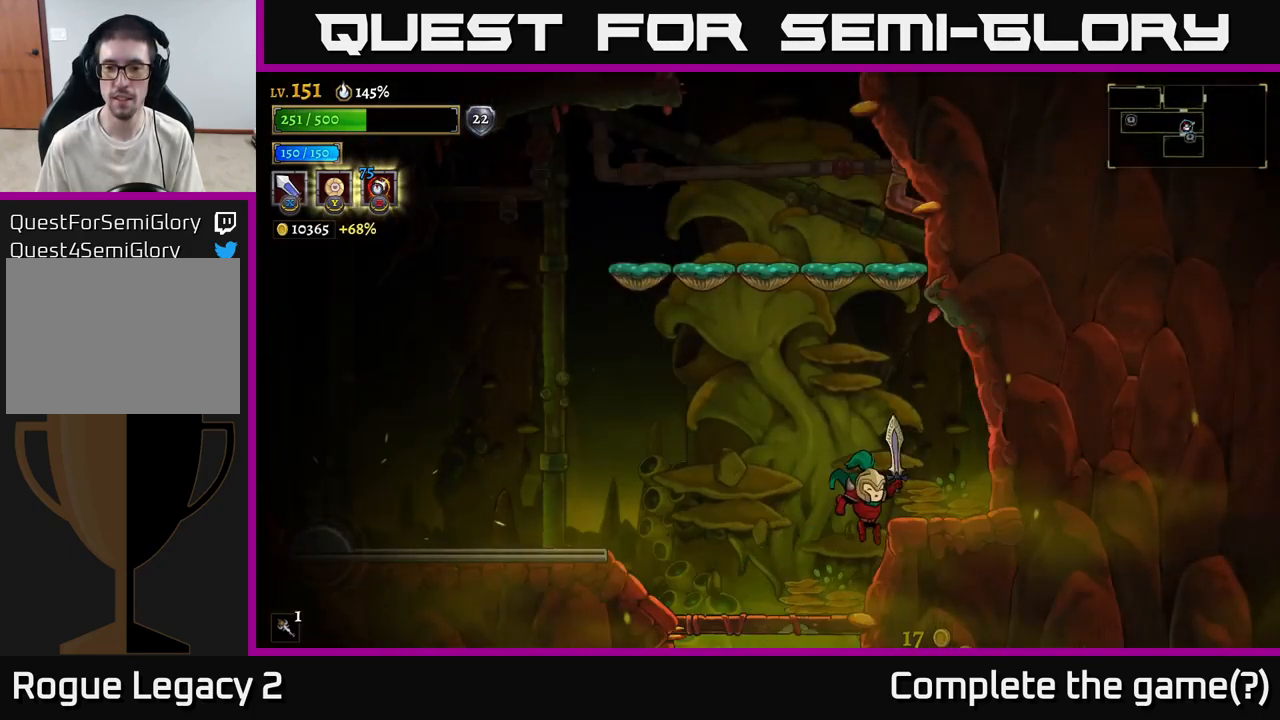
{"buttons": [], "left_stick": "right", "right_stick": "center", "events": [[34, "A", "up"], [167, "left_stick", "center"], [350, "A", "down"], [450, "left_stick", "right"], [500, "A", "up"]]}
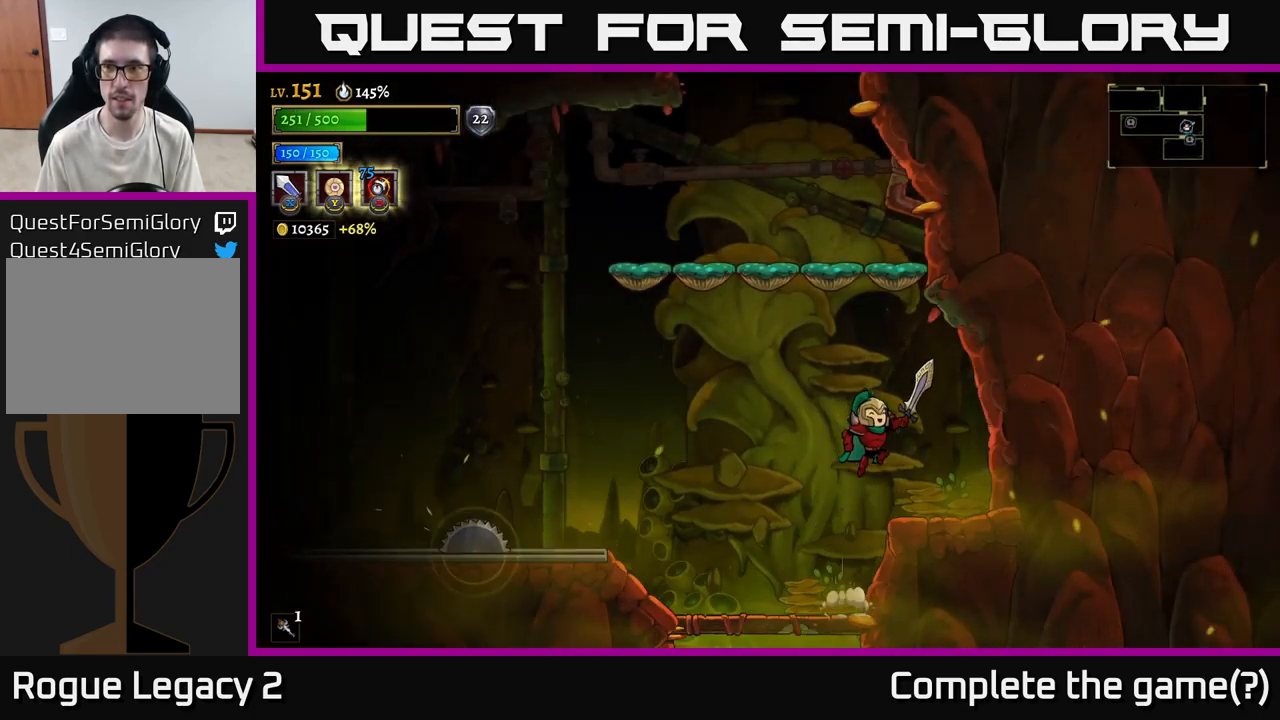
{"buttons": ["A"], "left_stick": "left", "right_stick": "center", "events": [[234, "left_stick", "center"], [350, "left_stick", "left"], [450, "A", "down"]]}
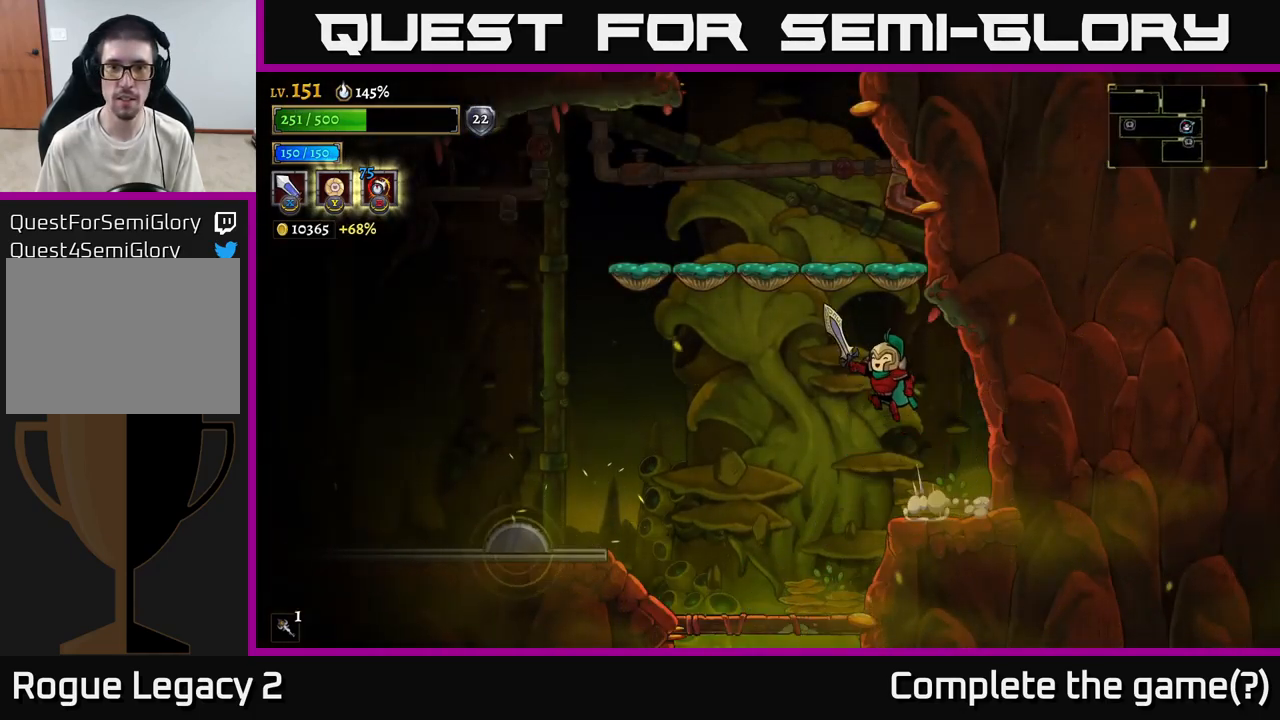
{"buttons": [], "left_stick": "right", "right_stick": "center", "events": [[167, "A", "up"], [234, "A", "down"], [250, "left_stick", "center"], [350, "A", "up"], [384, "left_stick", "right"]]}
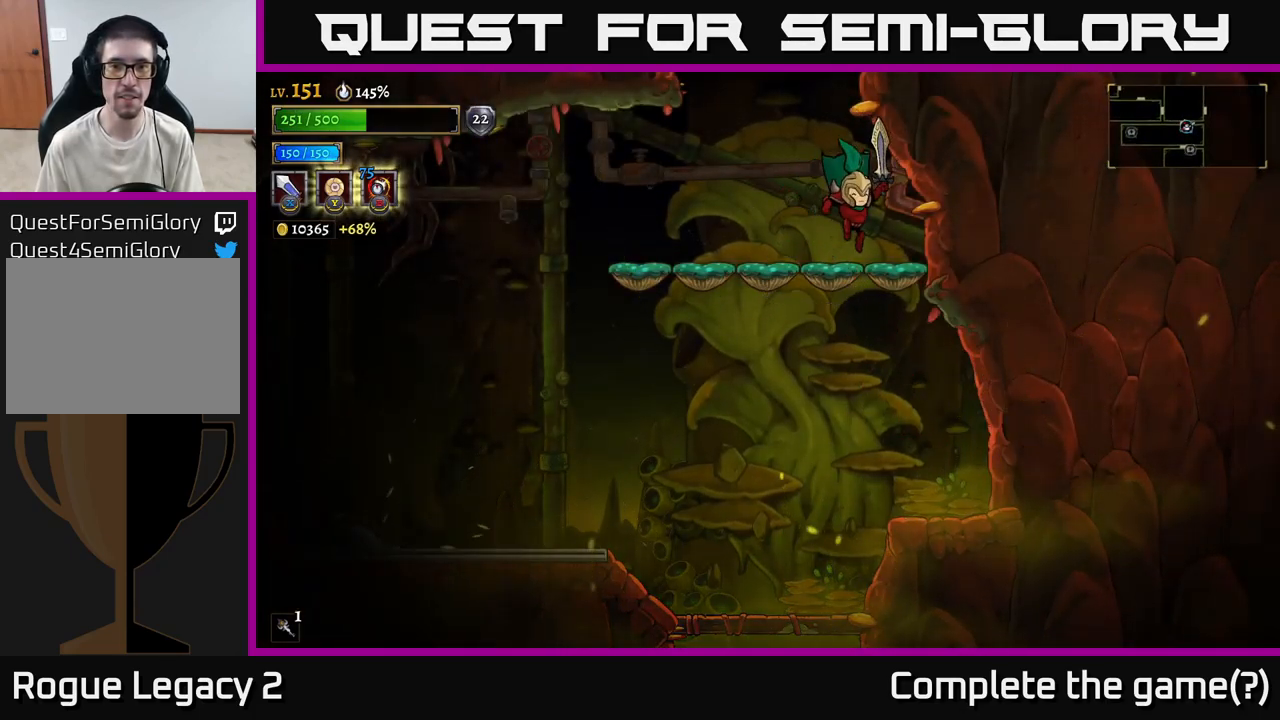
{"buttons": ["A"], "left_stick": "center", "right_stick": "center", "events": [[34, "left_stick", "left"], [217, "A", "down"], [267, "left_stick", "center"]]}
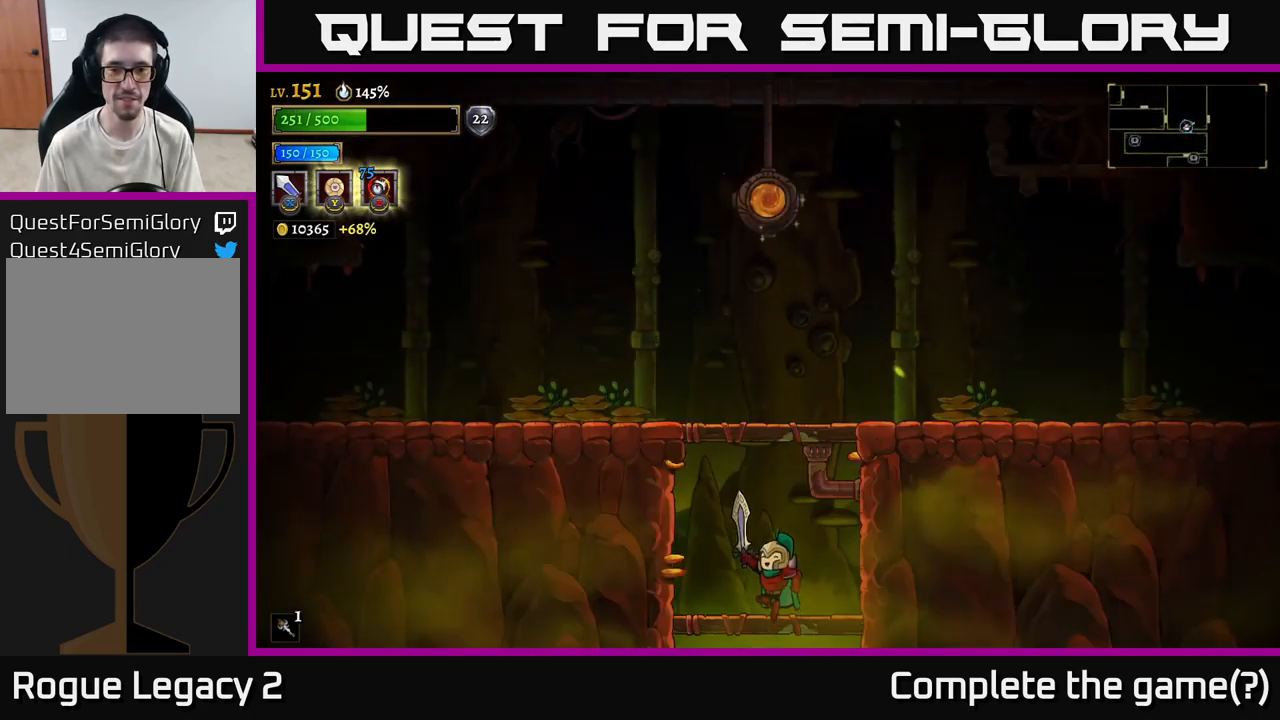
{"buttons": ["A"], "left_stick": "right", "right_stick": "center", "events": [[117, "A", "up"], [150, "A", "down"], [150, "left_stick", "right"], [317, "left_stick", "center"], [367, "A", "up"], [434, "A", "down"], [434, "left_stick", "right"]]}
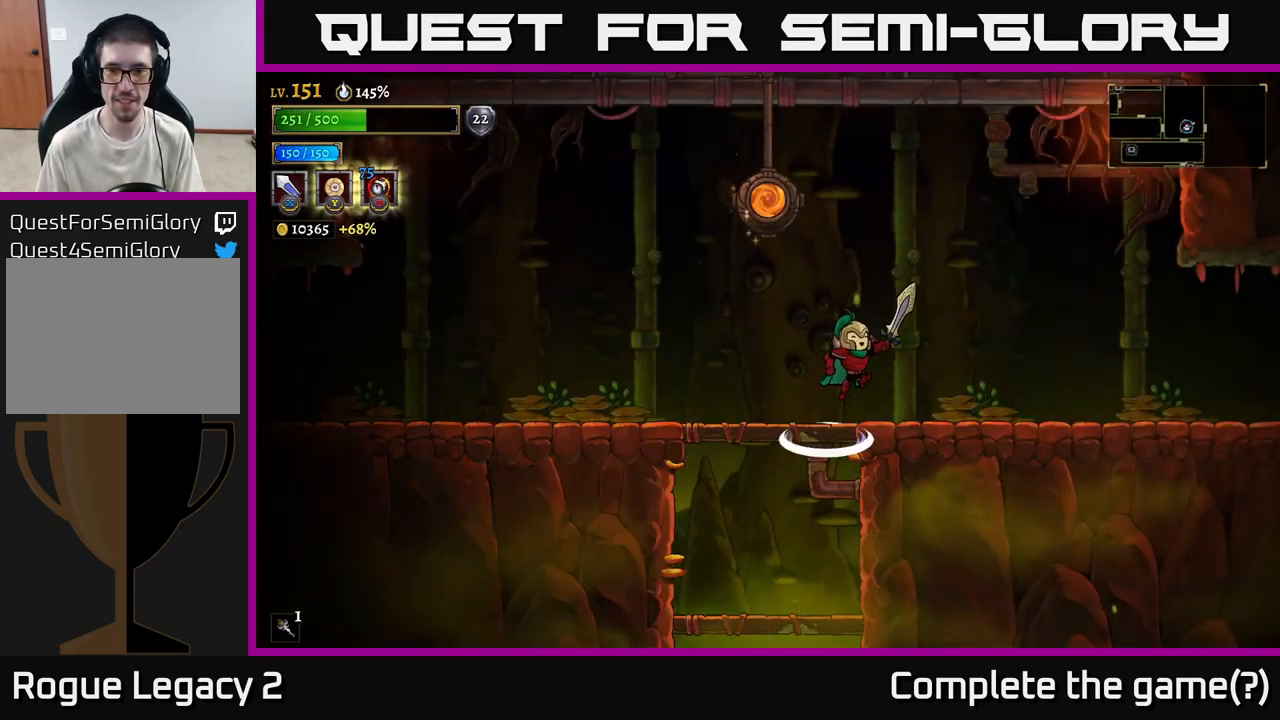
{"buttons": ["R2"], "left_stick": "right", "right_stick": "center", "events": [[84, "A", "up"], [483, "R2", "down"]]}
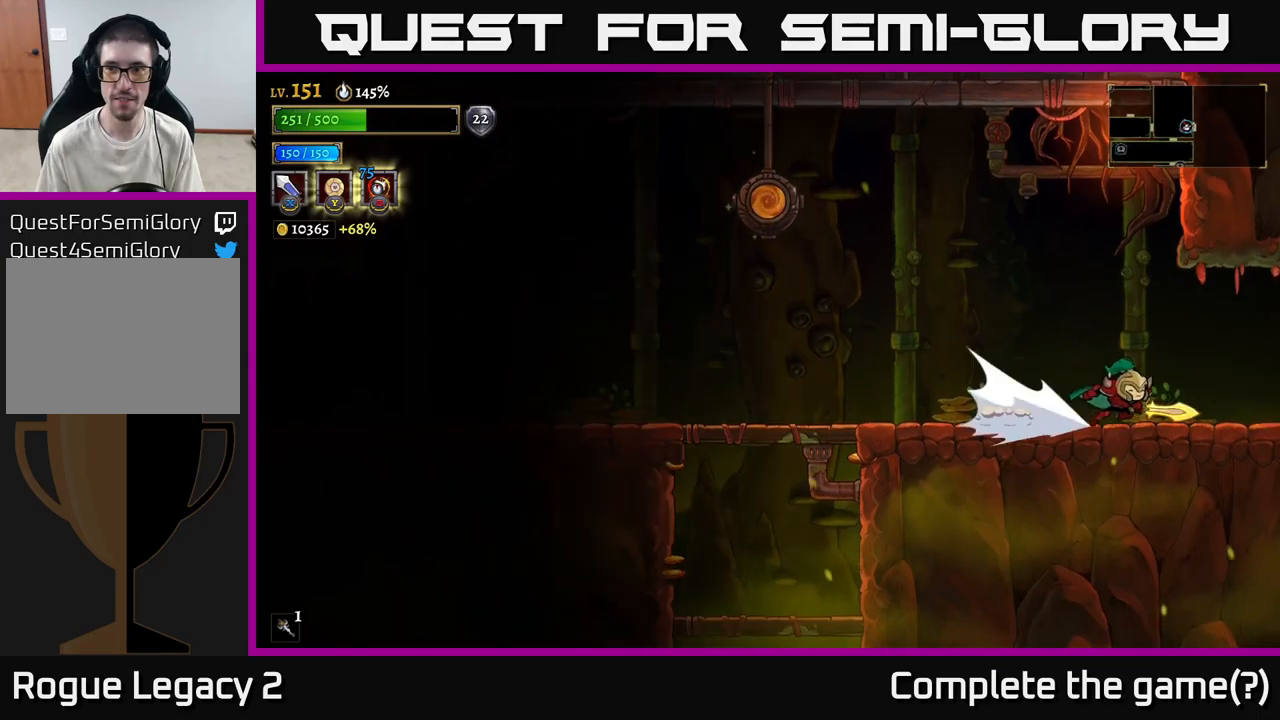
{"buttons": [], "left_stick": "center", "right_stick": "center", "events": [[417, "left_stick", "center"], [434, "R2", "up"]]}
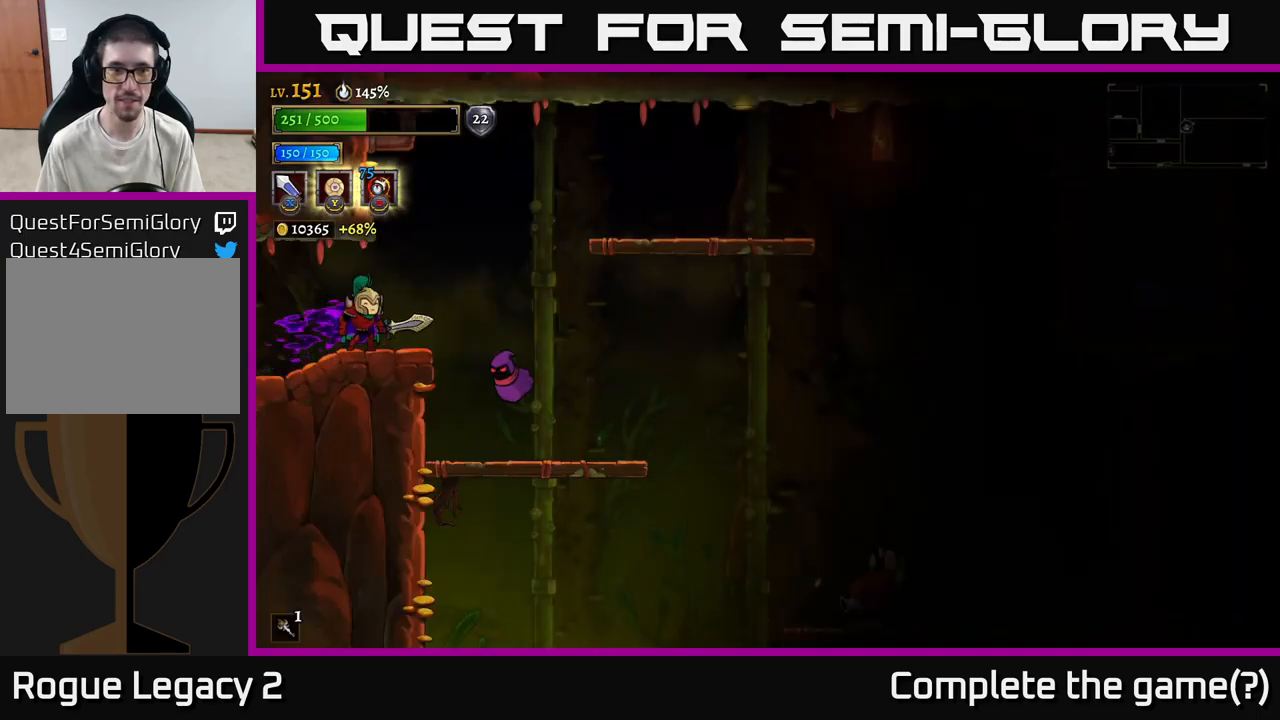
{"buttons": [], "left_stick": "center", "right_stick": "center", "events": [[167, "left_stick", "right"], [317, "X", "down"], [317, "left_stick", "center"], [467, "X", "up"]]}
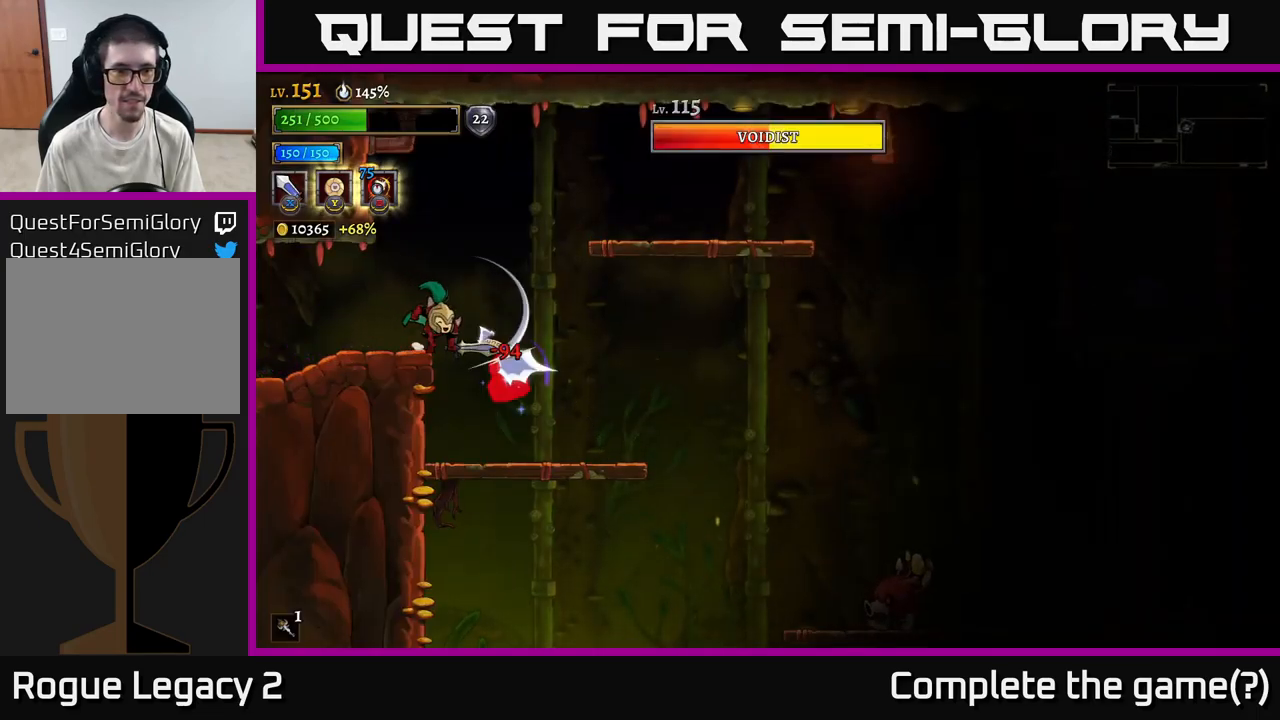
{"buttons": [], "left_stick": "right", "right_stick": "center", "events": [[17, "left_stick", "right"], [117, "left_stick", "center"], [200, "X", "down"], [350, "left_stick", "right"], [450, "X", "up"]]}
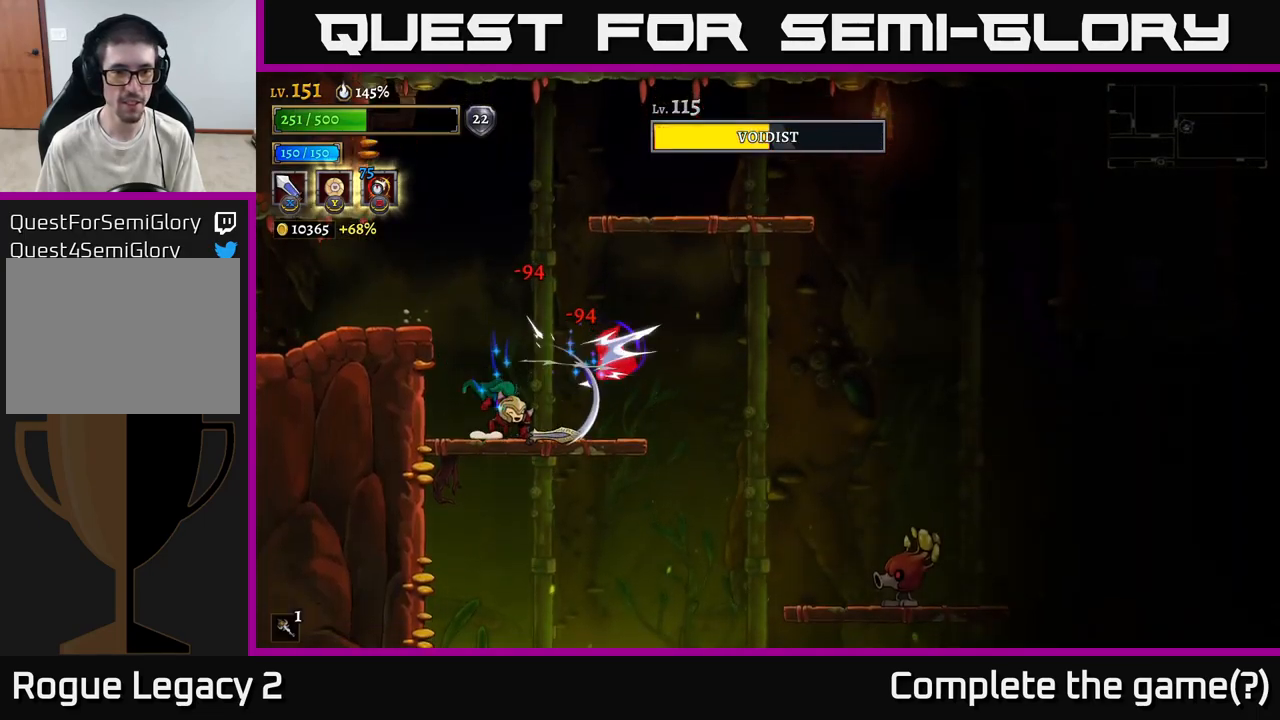
{"buttons": [], "left_stick": "left", "right_stick": "center", "events": [[100, "left_stick", "center"], [200, "X", "down"], [200, "left_stick", "right"], [350, "X", "up"], [434, "left_stick", "left"]]}
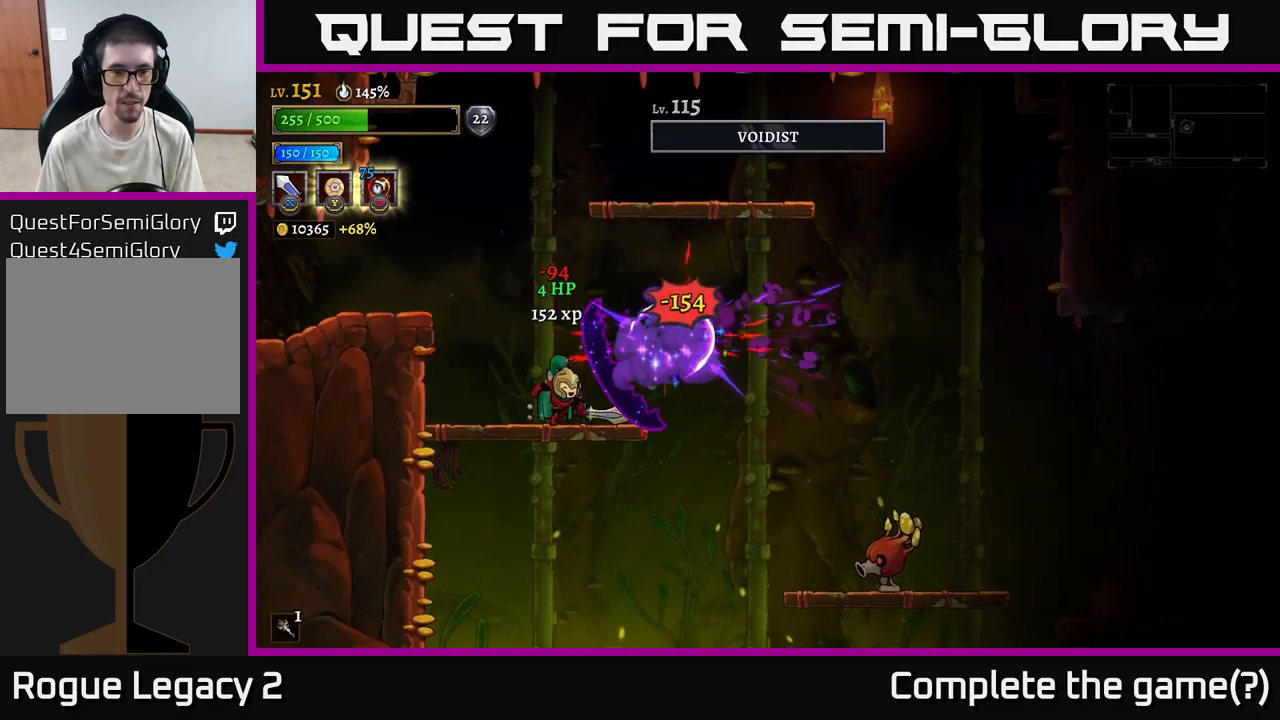
{"buttons": ["A"], "left_stick": "right", "right_stick": "center", "events": [[334, "A", "down"], [434, "left_stick", "right"]]}
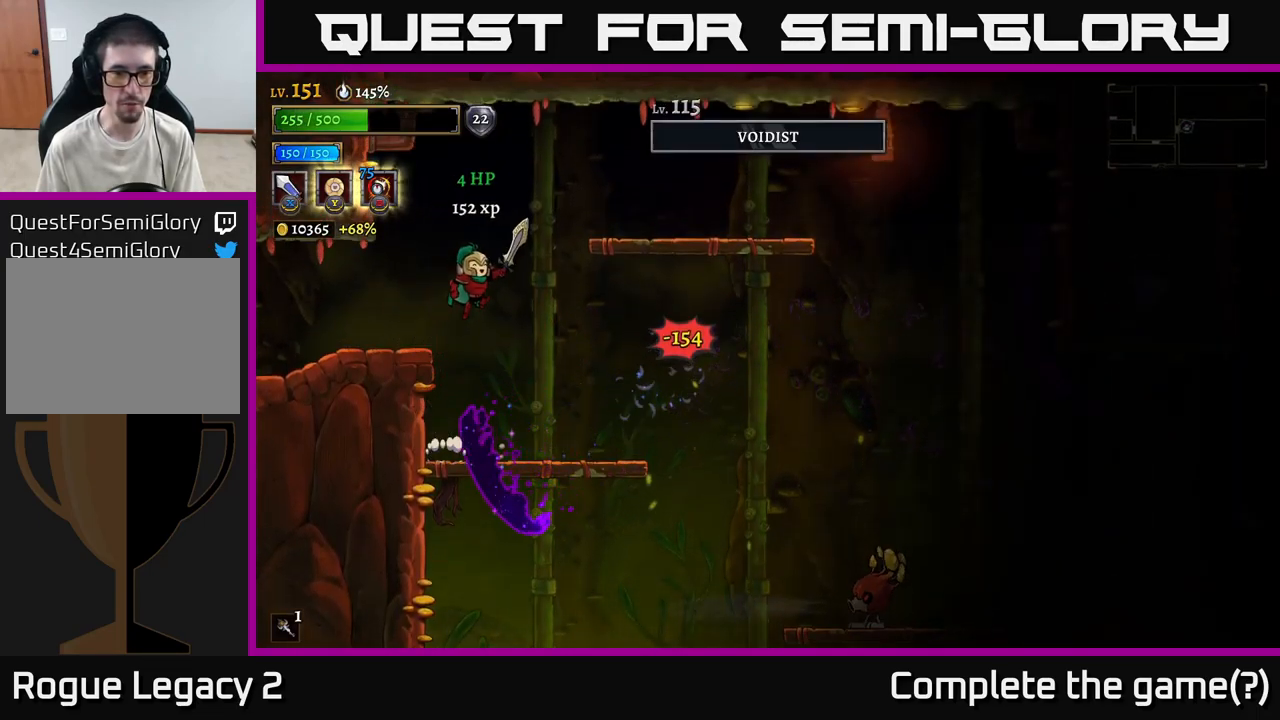
{"buttons": [], "left_stick": "center", "right_stick": "center", "events": [[17, "A", "up"], [234, "left_stick", "center"]]}
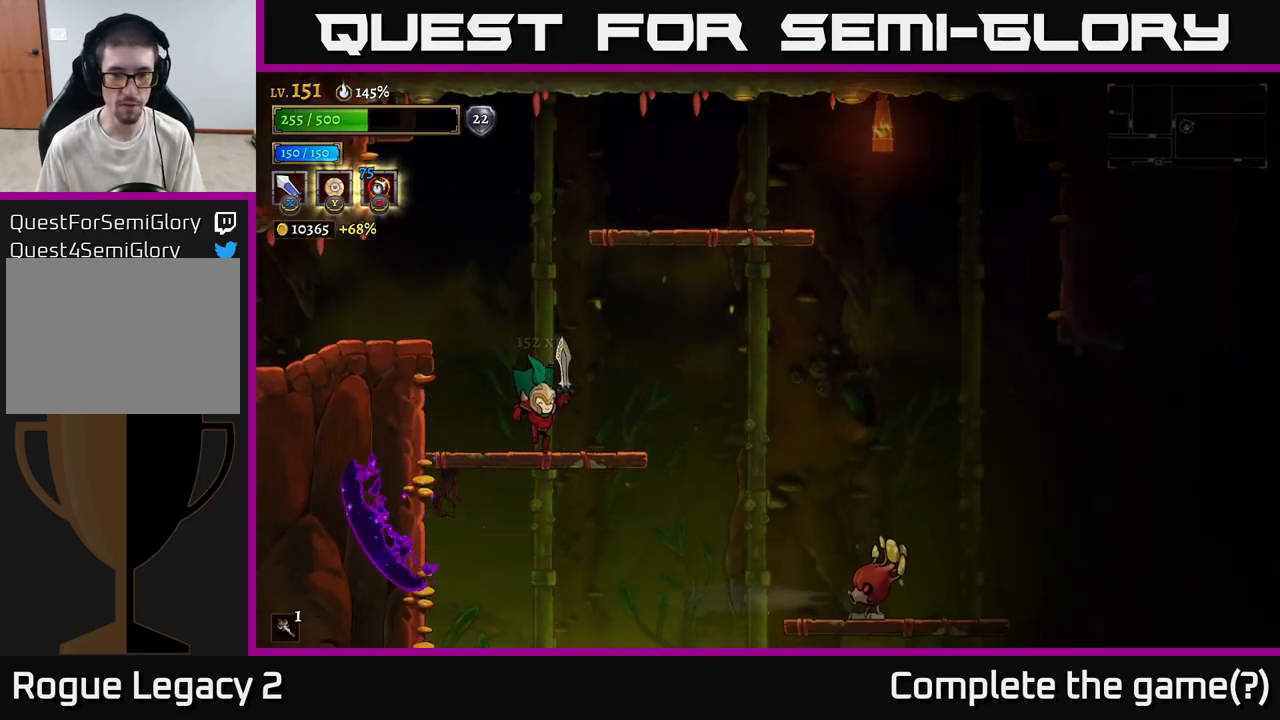
{"buttons": ["A"], "left_stick": "right", "right_stick": "center", "events": [[150, "left_stick", "right"], [400, "A", "down"]]}
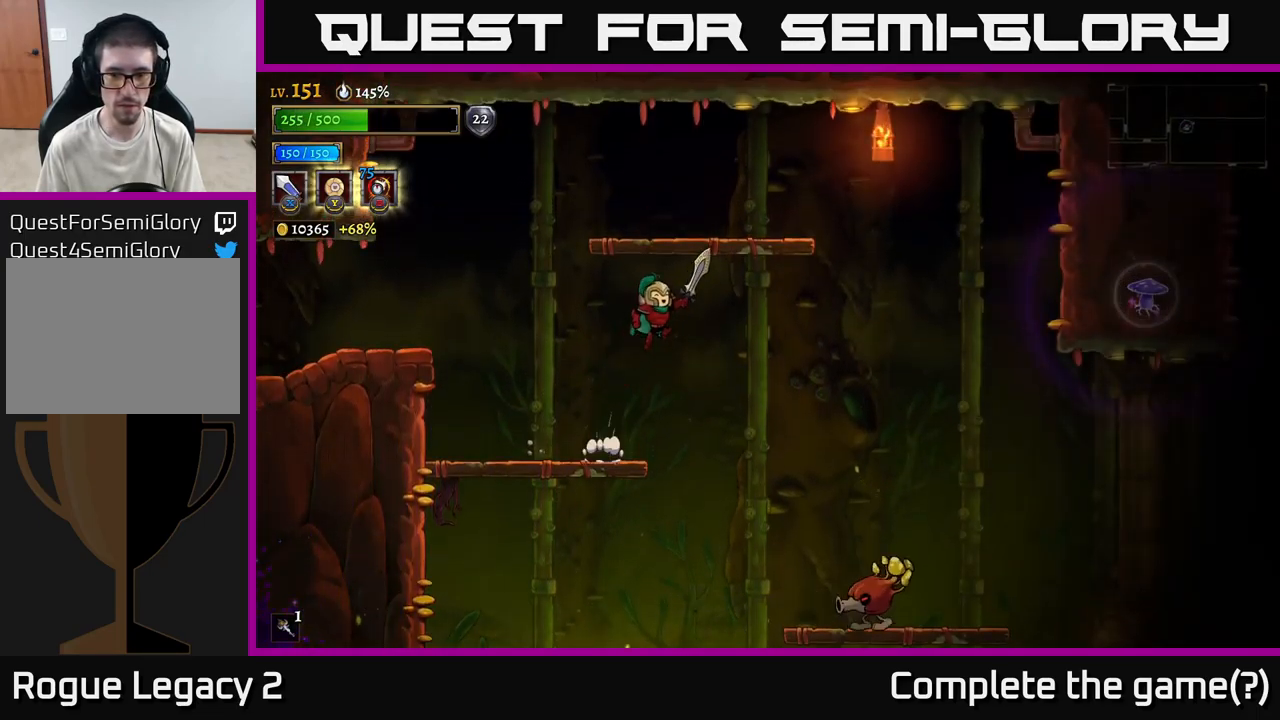
{"buttons": [], "left_stick": "center", "right_stick": "center", "events": [[17, "A", "up"], [417, "left_stick", "center"]]}
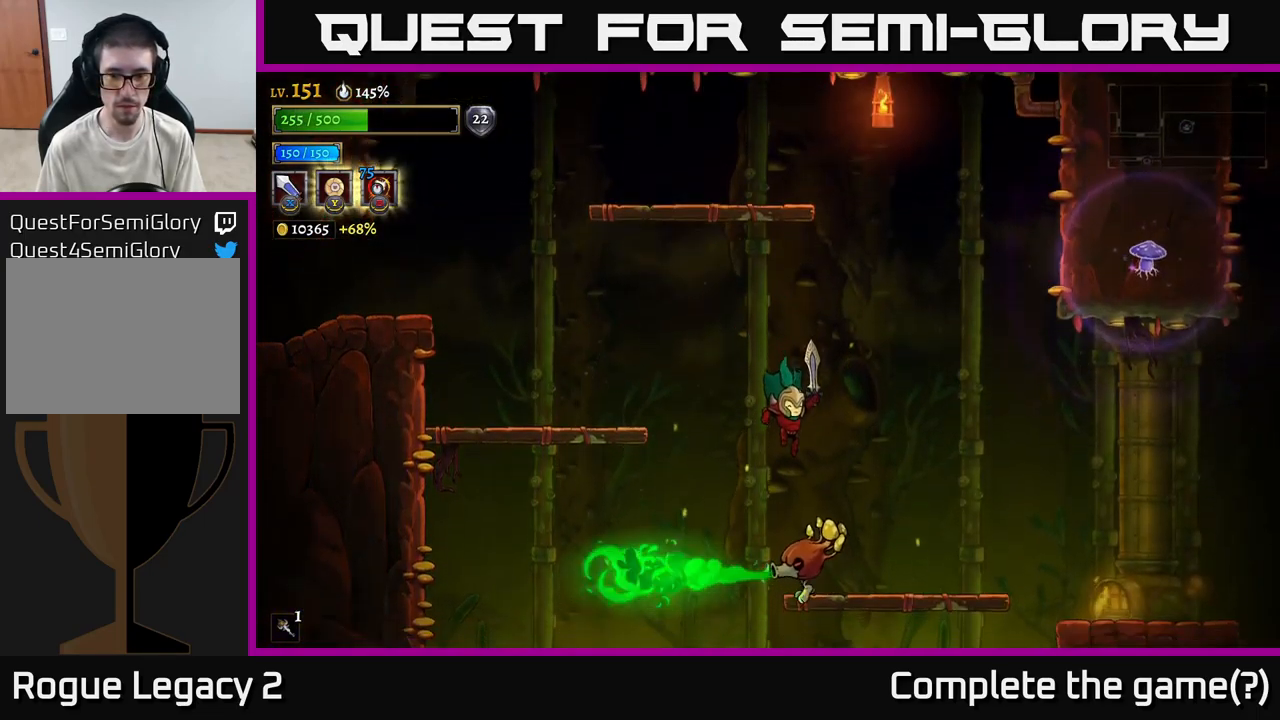
{"buttons": [], "left_stick": "right", "right_stick": "center", "events": [[34, "left_stick", "right"], [67, "L1", "down"], [284, "L1", "up"]]}
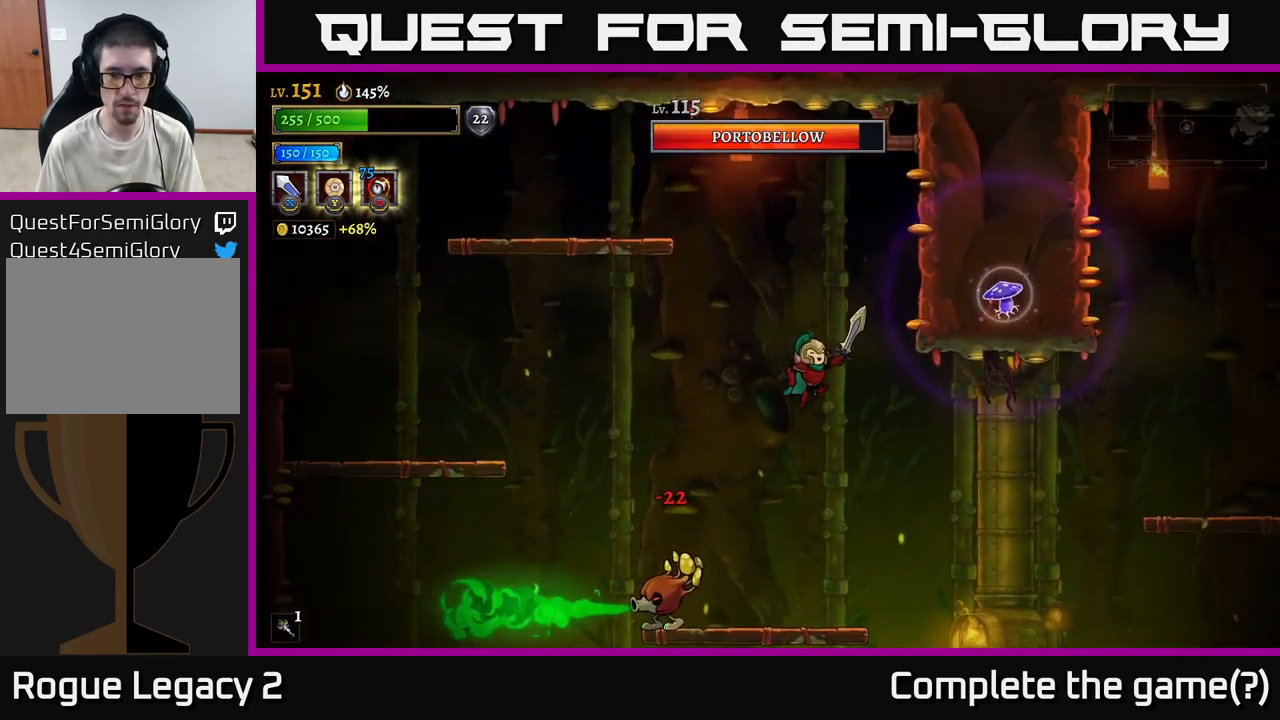
{"buttons": ["X"], "left_stick": "center", "right_stick": "center", "events": [[117, "left_stick", "center"], [200, "left_stick", "left"], [367, "X", "down"], [367, "left_stick", "center"]]}
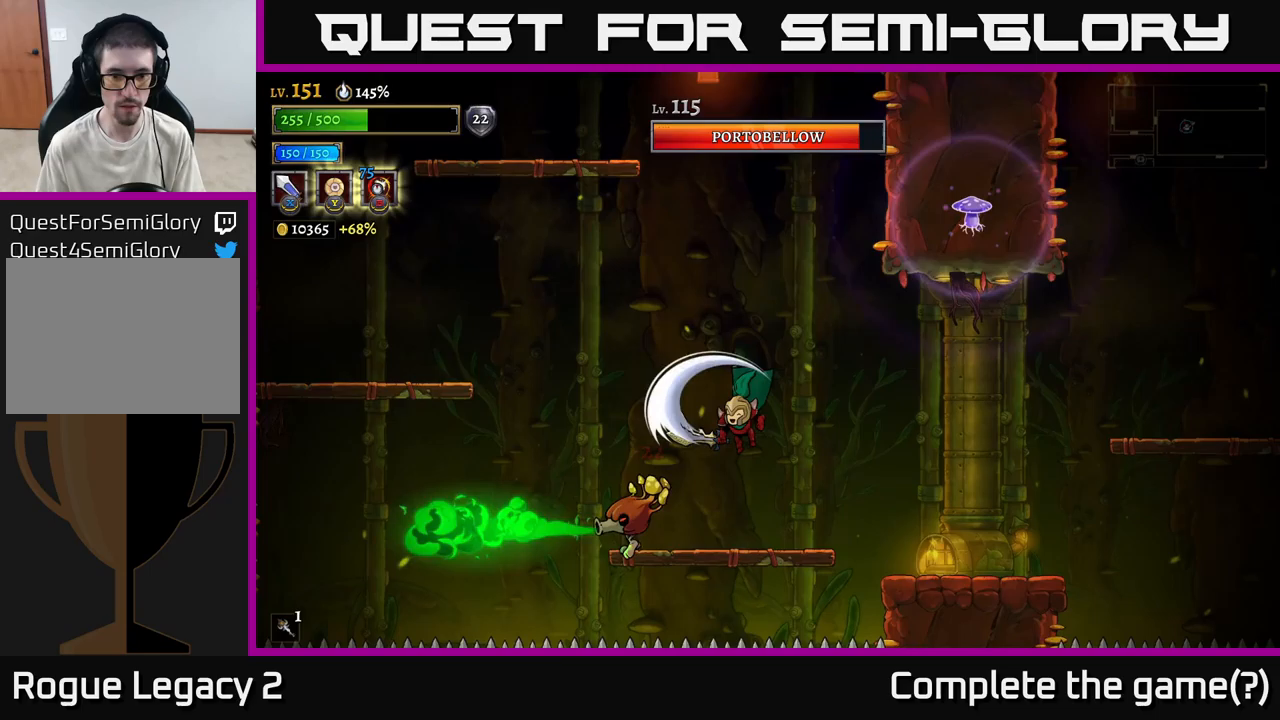
{"buttons": ["X"], "left_stick": "left", "right_stick": "center", "events": [[83, "X", "up"], [333, "left_stick", "left"], [350, "X", "down"]]}
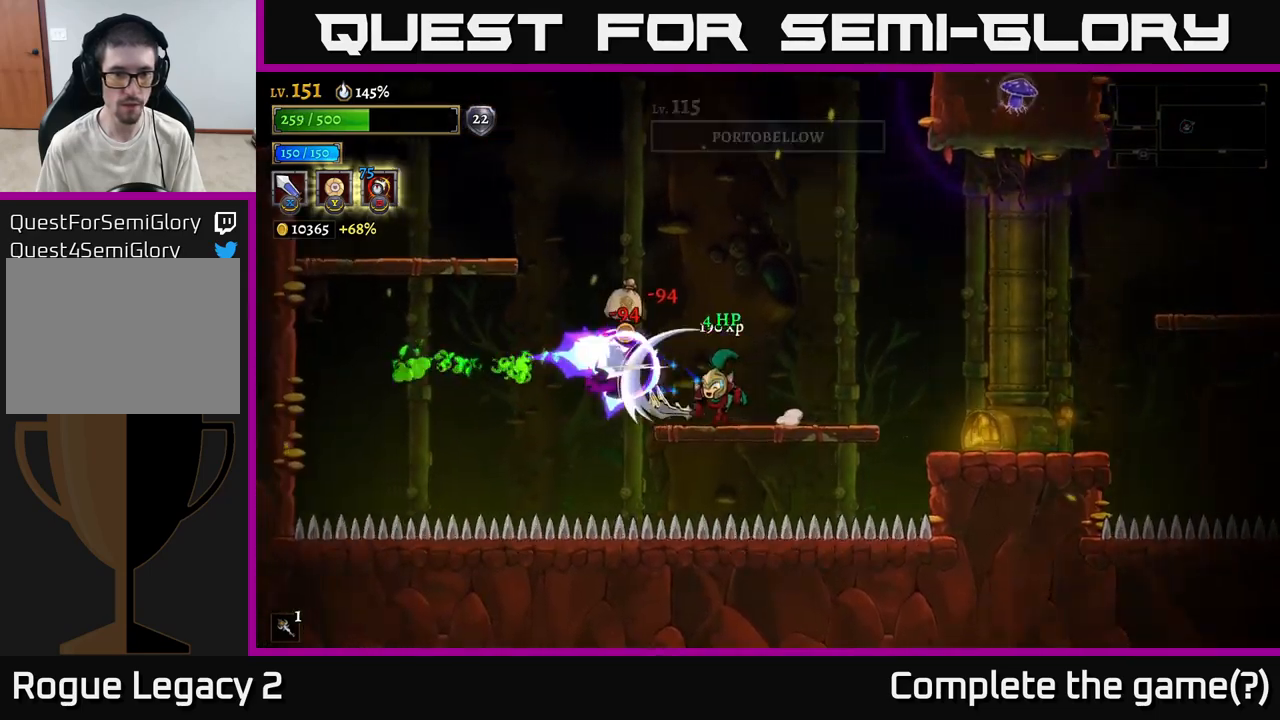
{"buttons": ["A"], "left_stick": "left", "right_stick": "center", "events": [[50, "X", "up"], [117, "left_stick", "center"], [250, "X", "down"], [367, "left_stick", "left"], [450, "A", "down"], [450, "X", "up"]]}
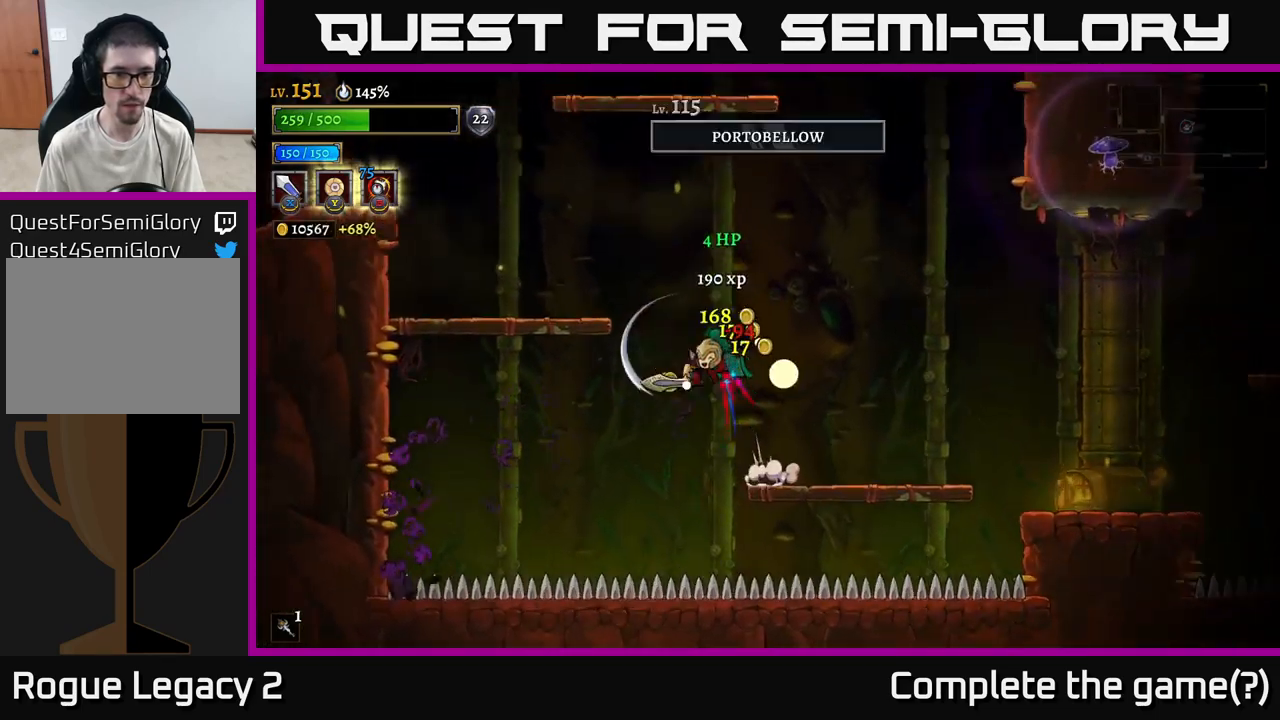
{"buttons": [], "left_stick": "right", "right_stick": "center", "events": [[100, "A", "up"], [217, "left_stick", "right"]]}
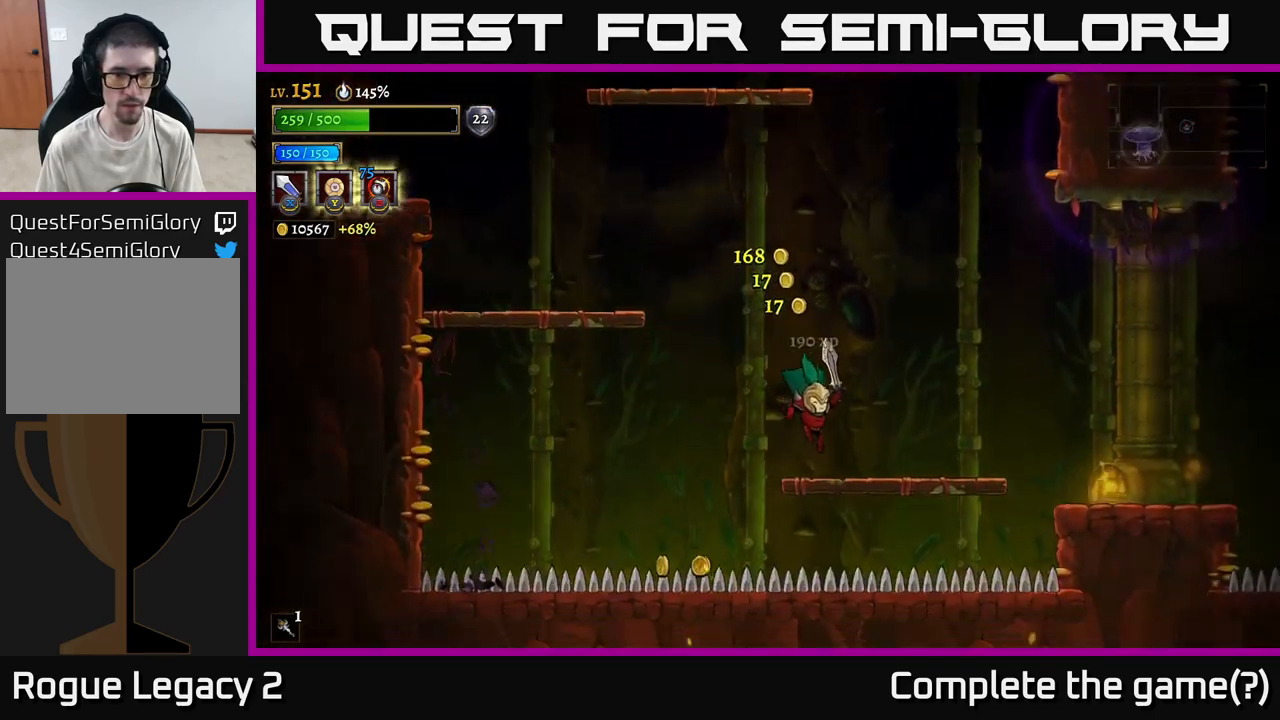
{"buttons": [], "left_stick": "left", "right_stick": "center", "events": [[83, "left_stick", "center"], [283, "left_stick", "left"]]}
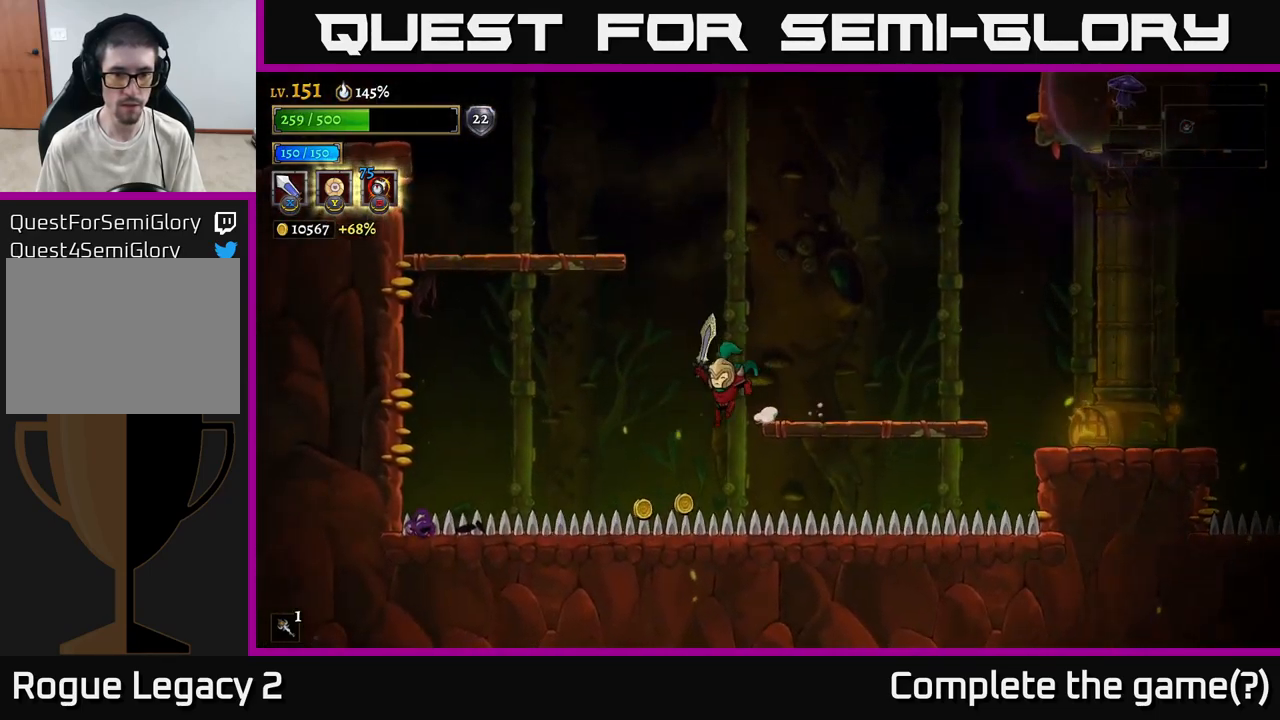
{"buttons": ["A"], "left_stick": "right", "right_stick": "center", "events": [[167, "left_stick", "center"], [250, "A", "down"], [300, "left_stick", "right"]]}
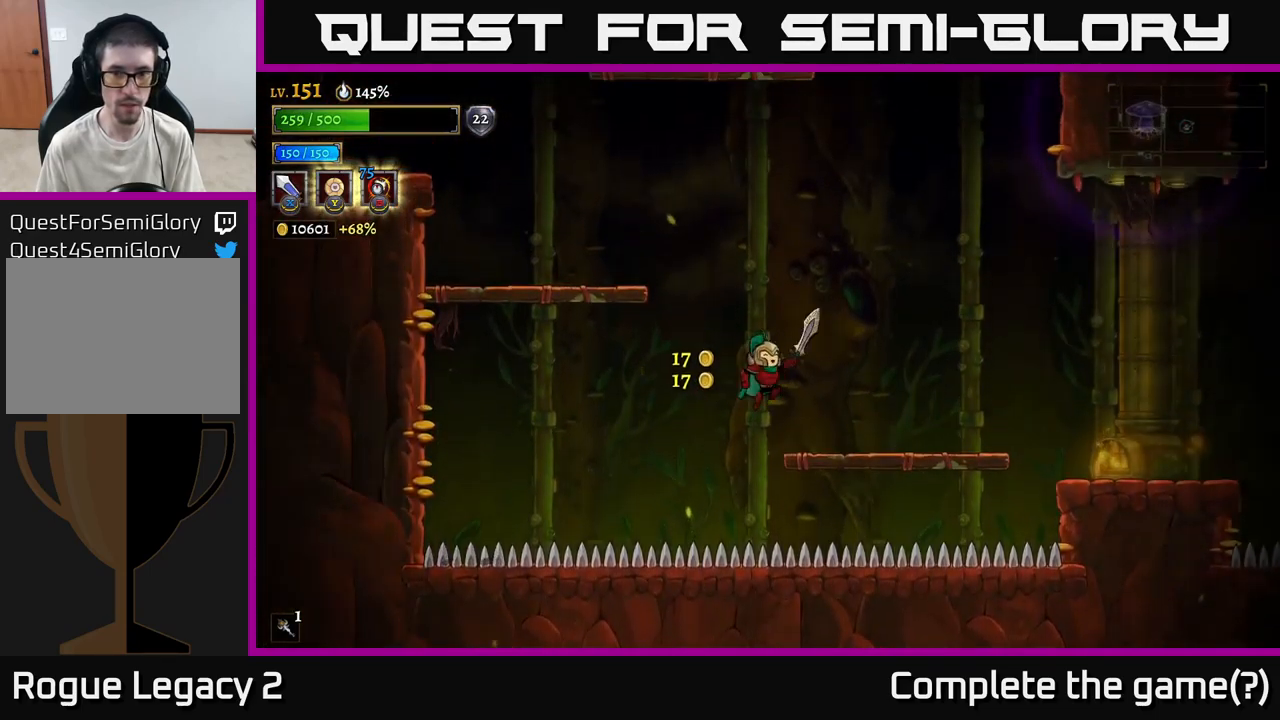
{"buttons": [], "left_stick": "right", "right_stick": "center", "events": [[17, "A", "up"], [367, "left_stick", "center"], [467, "left_stick", "right"]]}
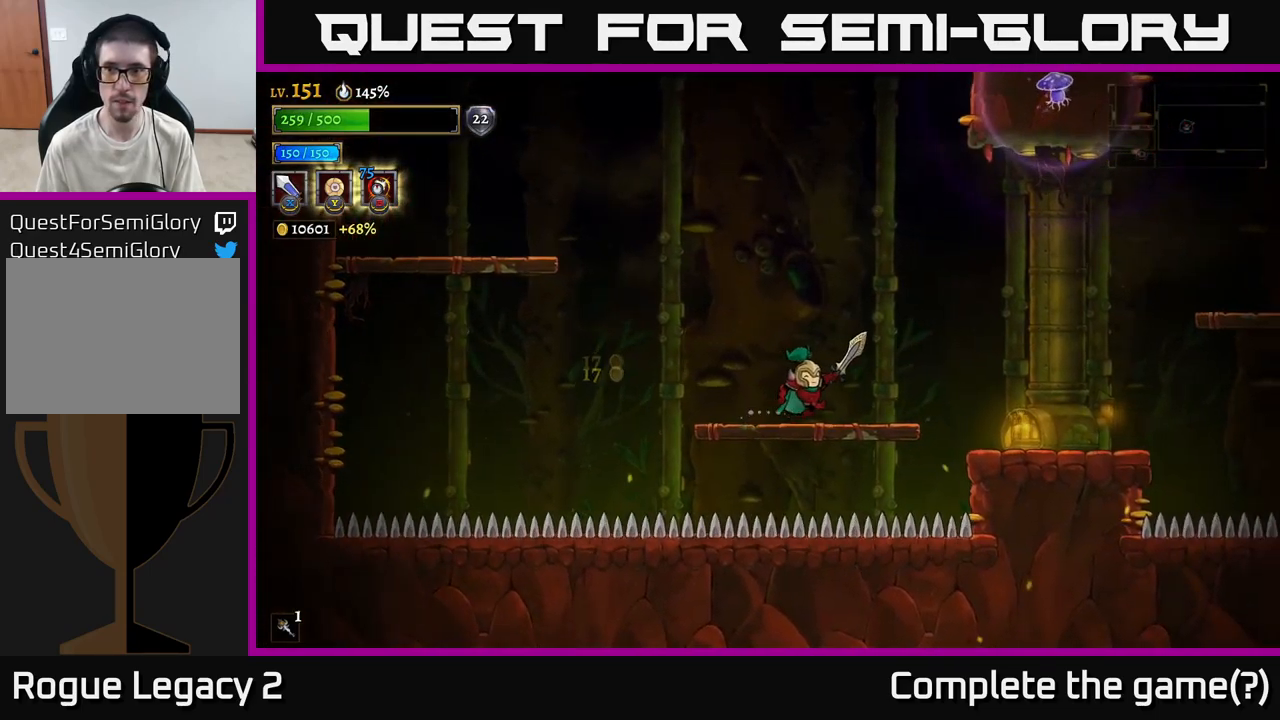
{"buttons": [], "left_stick": "right", "right_stick": "center", "events": [[117, "left_stick", "center"], [267, "left_stick", "right"], [333, "A", "down"], [350, "A", "up"]]}
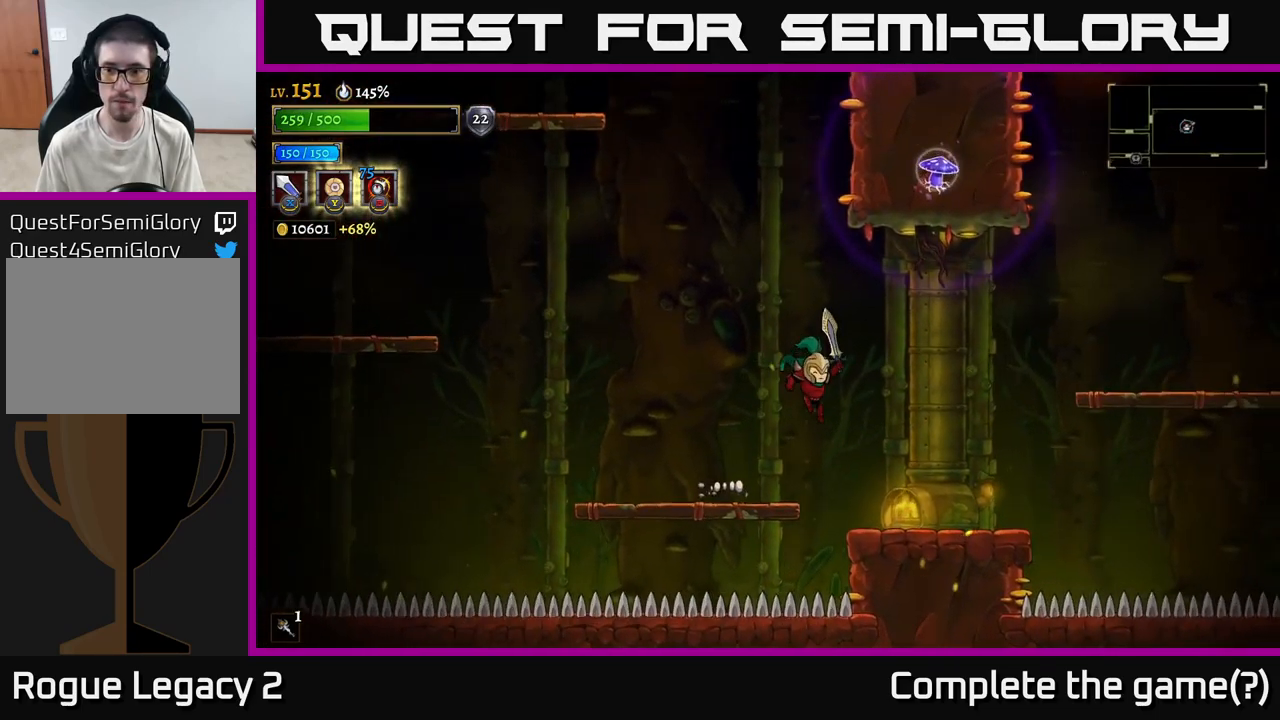
{"buttons": [], "left_stick": "right", "right_stick": "center", "events": []}
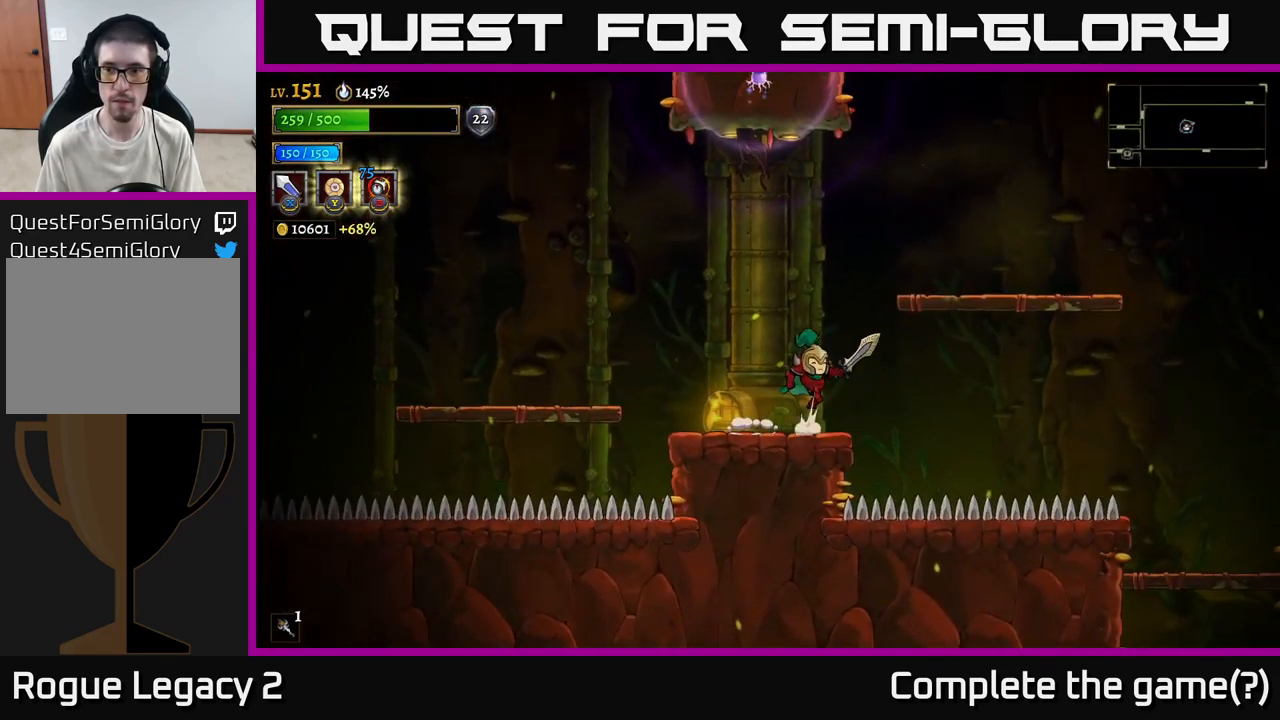
{"buttons": [], "left_stick": "right", "right_stick": "center", "events": [[17, "A", "down"], [283, "A", "up"]]}
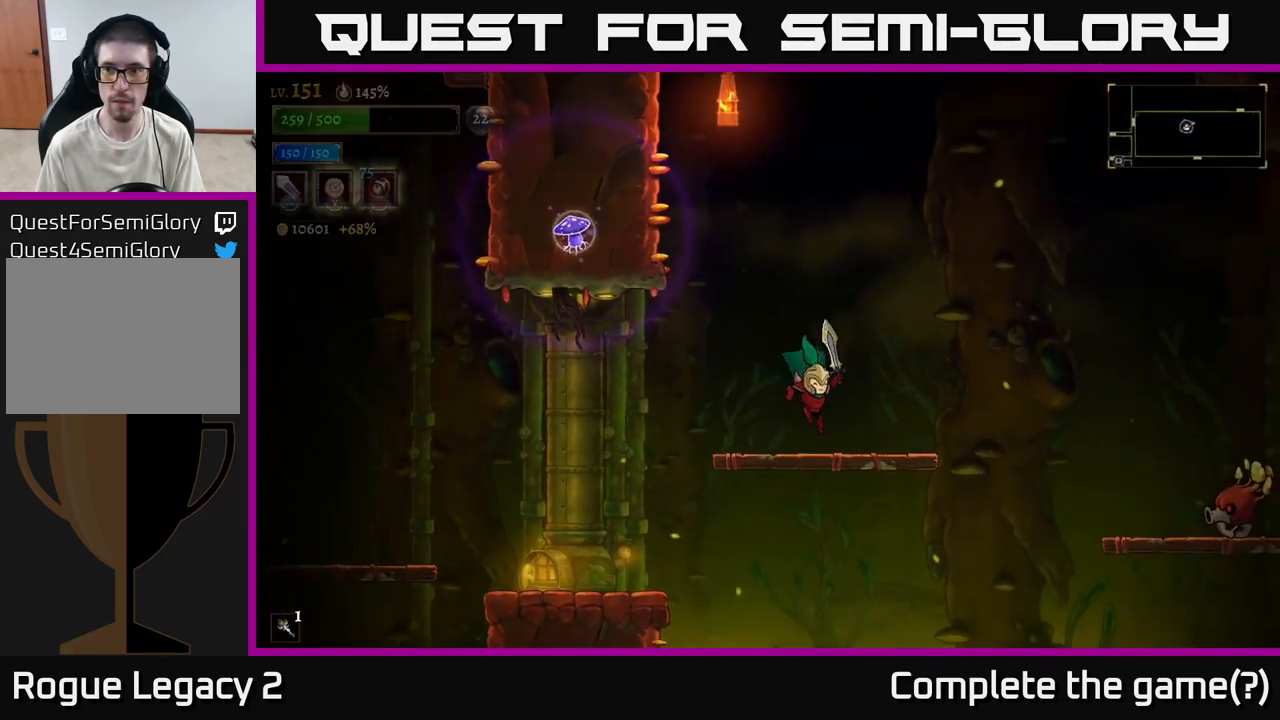
{"buttons": [], "left_stick": "right", "right_stick": "center", "events": [[283, "left_stick", "center"], [500, "left_stick", "right"]]}
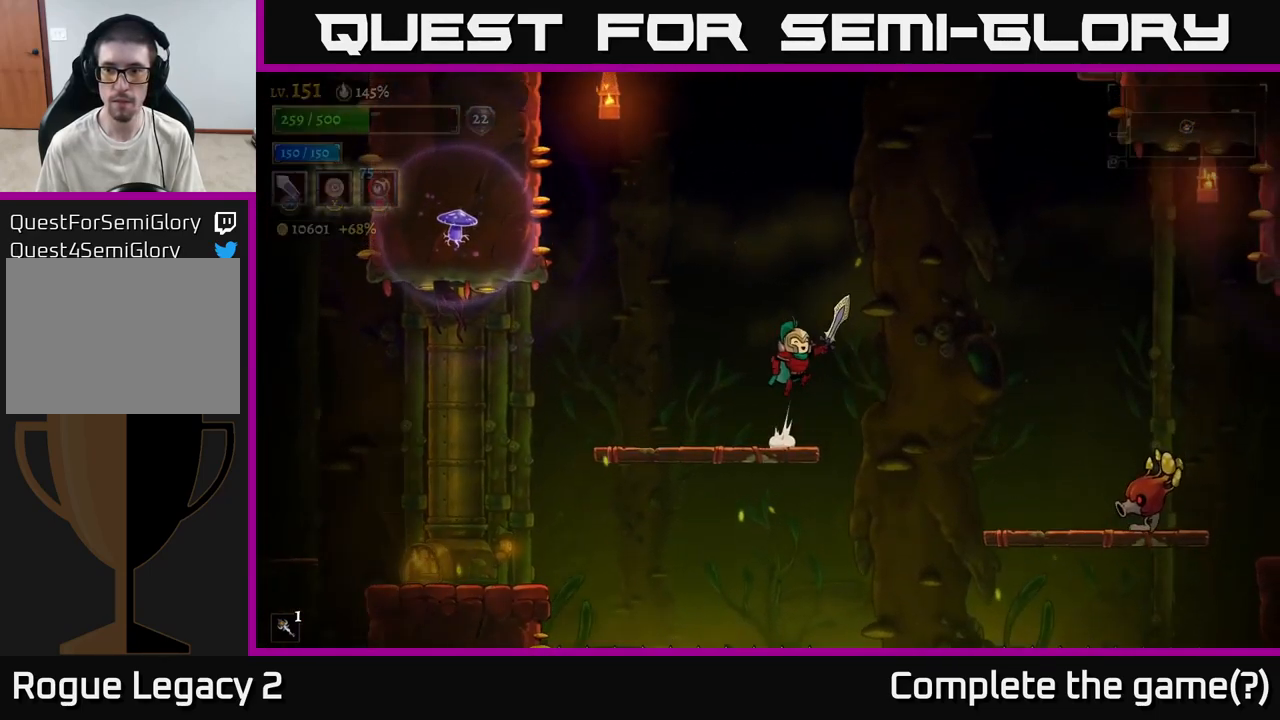
{"buttons": [], "left_stick": "right", "right_stick": "center", "events": [[17, "A", "down"], [67, "A", "up"]]}
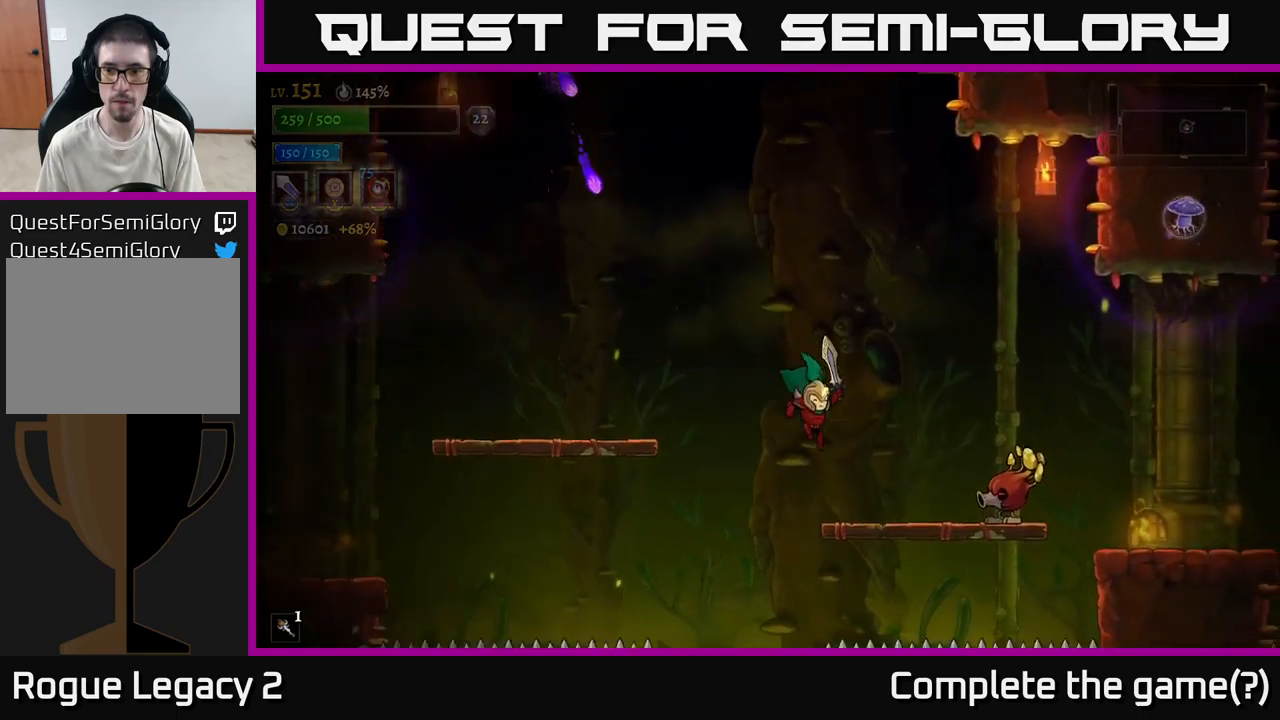
{"buttons": [], "left_stick": "left", "right_stick": "center", "events": [[50, "R2", "down"], [117, "X", "down"], [134, "left_stick", "center"], [167, "R2", "up"], [184, "left_stick", "left"], [250, "X", "up"], [267, "A", "down"], [467, "A", "up"]]}